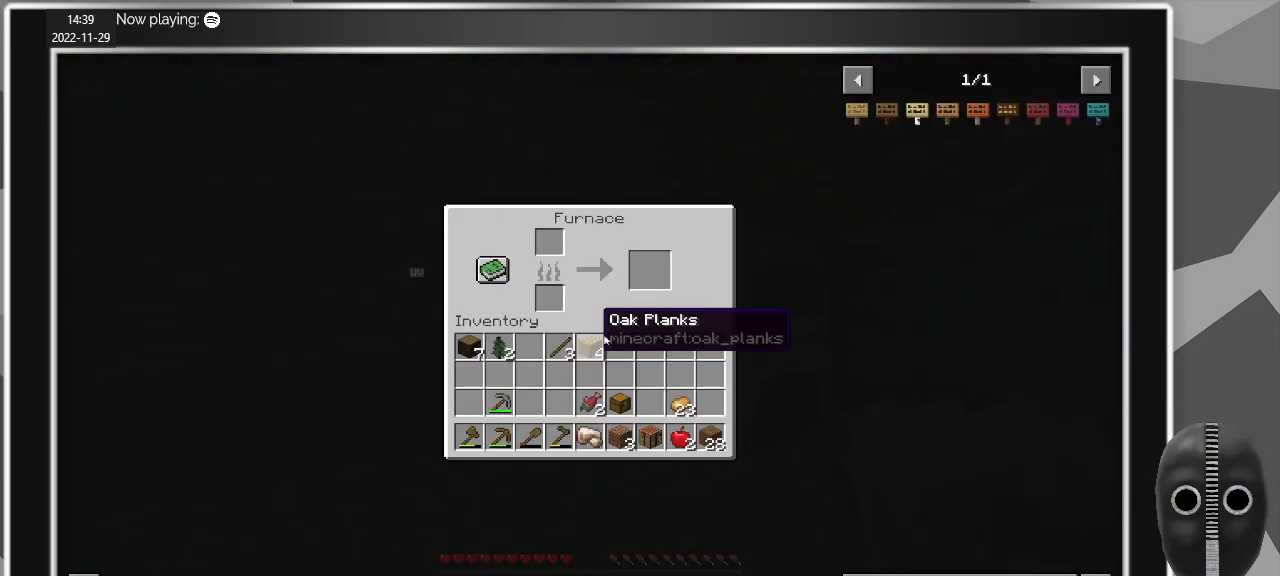
Gameplay with keyboard and mouse; each line is a JSON object with the keys and mouse buttons held at the frame after it. "events" lists presses ("down") and releases ("up") of "a", "alt", "c", "caps_lock", "ctrl", "d", "e", "escape", "f", "q", "r", "s", "shift", "space", "t", "tab", "v", "w", "x", "z", "mouse_left", "mouse_middle", "mouse_right", "mouse_mb4", "mouse_mb5", "mouse_wheel_up" and "mouse_wheel_down" between this image and that frame as [ms after this image, input, new state], when the widget could be followed in between. "mouse_left", "mouse_middle", "mouse_right", "mouse_mb4", "mouse_mb5", "mouse_wheel_up", "mouse_wheel_down" = the "left", "middle", "right", "mb4", "mb5", "wheel_up", "wheel_down" buttons of the "mouse" list. No other keys are recorded. Fast repeated clicks can show as one long hold. Mouse movement is not recorded.
{"keys": [], "mouse": [], "events": []}
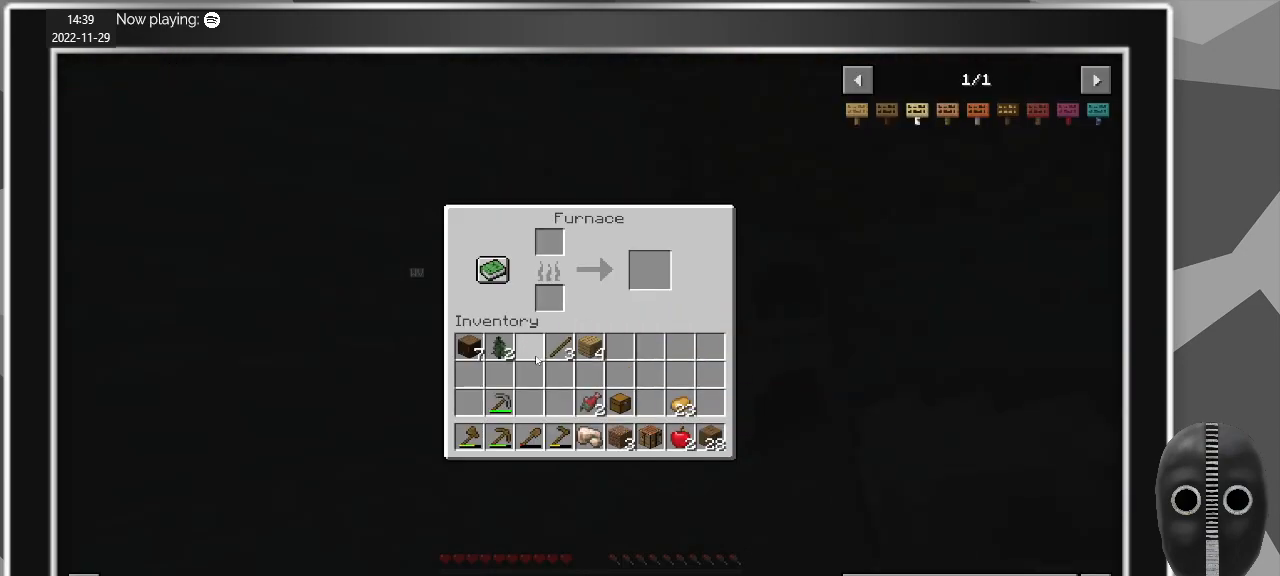
{"keys": [], "mouse": [], "events": []}
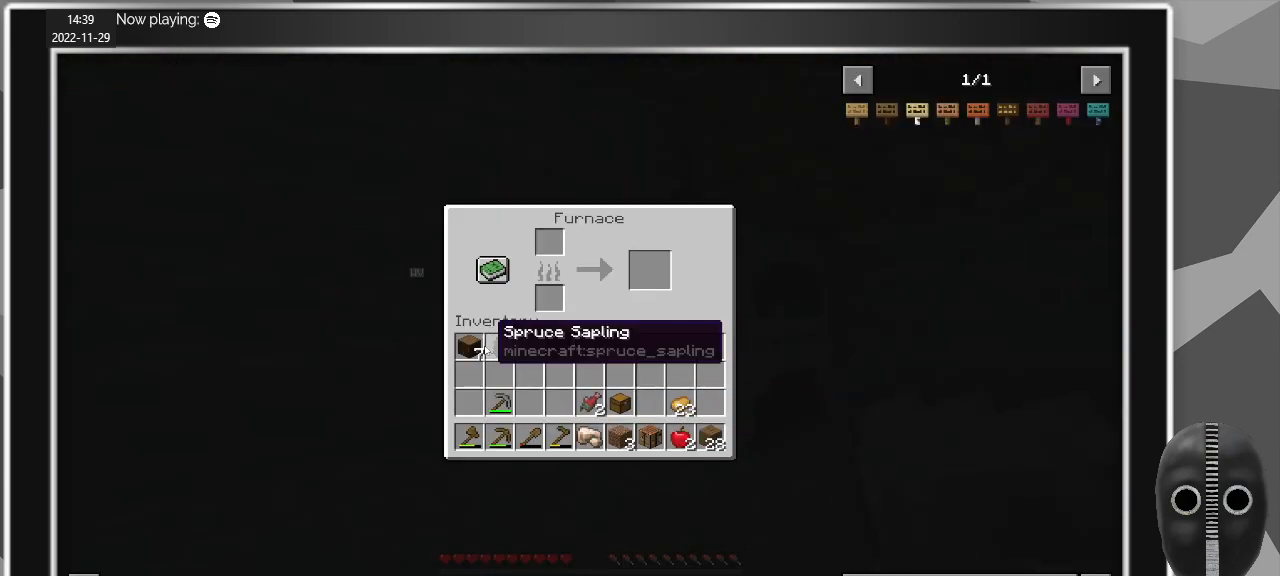
{"keys": [], "mouse": [], "events": [[267, "mouse_left", "down"], [350, "mouse_left", "up"]]}
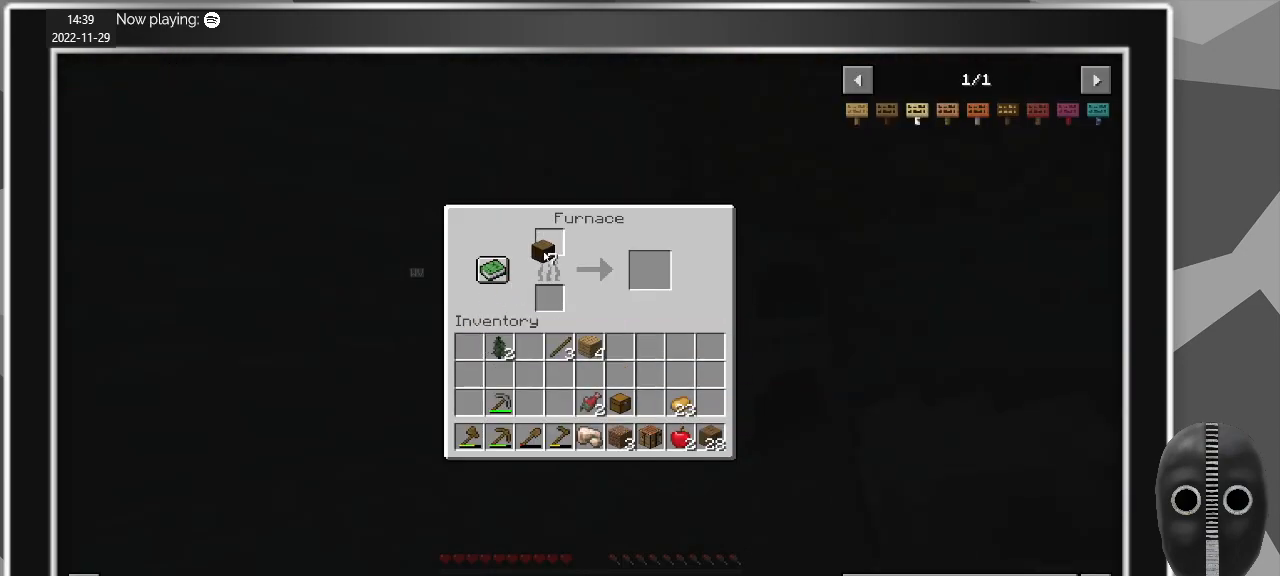
{"keys": [], "mouse": [], "events": [[183, "mouse_left", "down"], [283, "mouse_left", "up"]]}
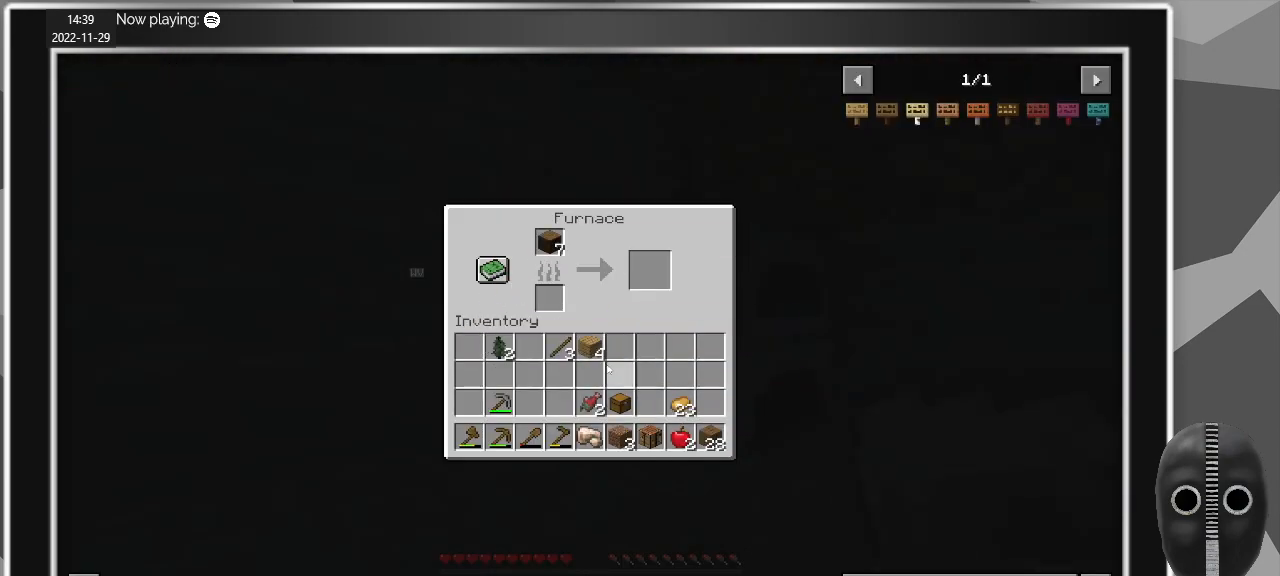
{"keys": [], "mouse": ["left"], "events": [[433, "mouse_left", "down"]]}
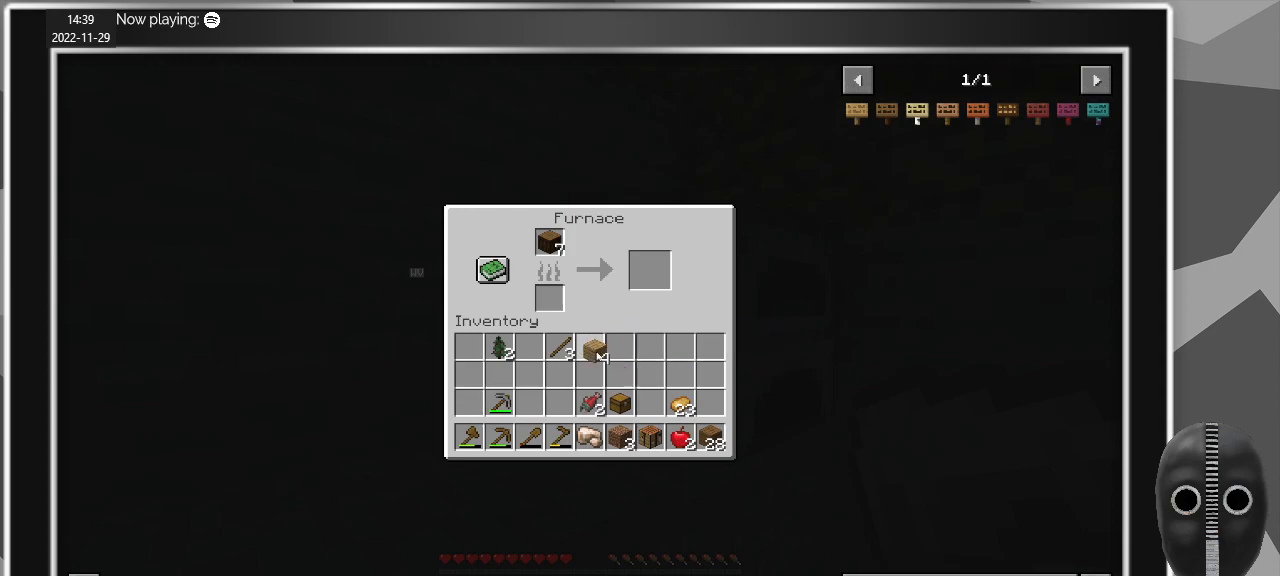
{"keys": [], "mouse": [], "events": [[33, "mouse_left", "up"]]}
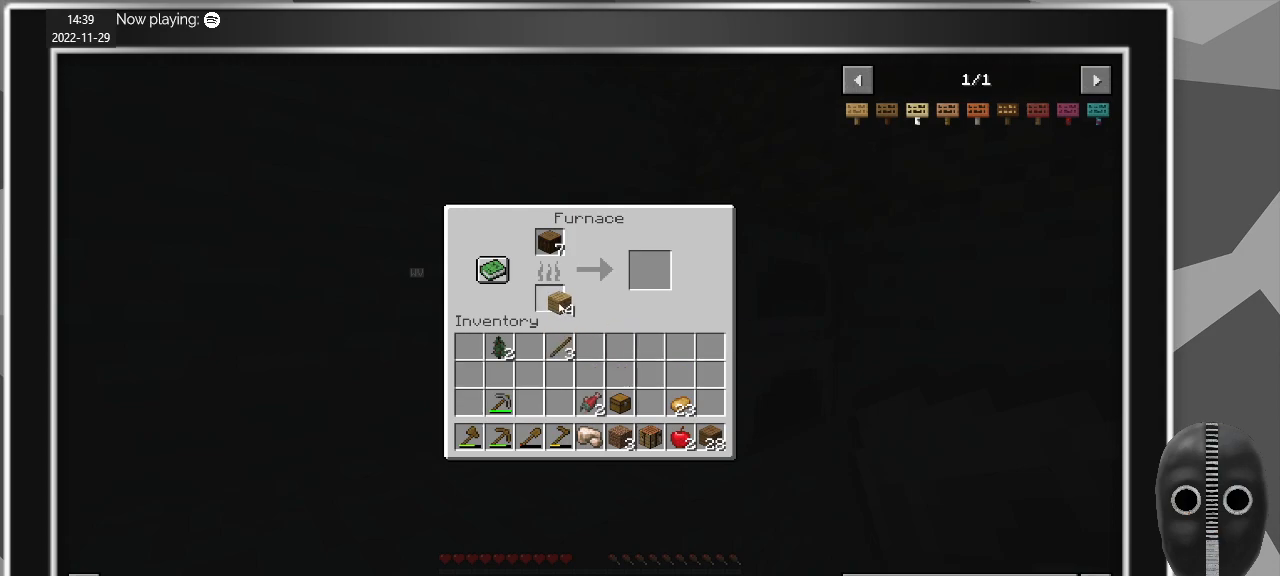
{"keys": [], "mouse": ["left"], "events": [[417, "mouse_left", "down"]]}
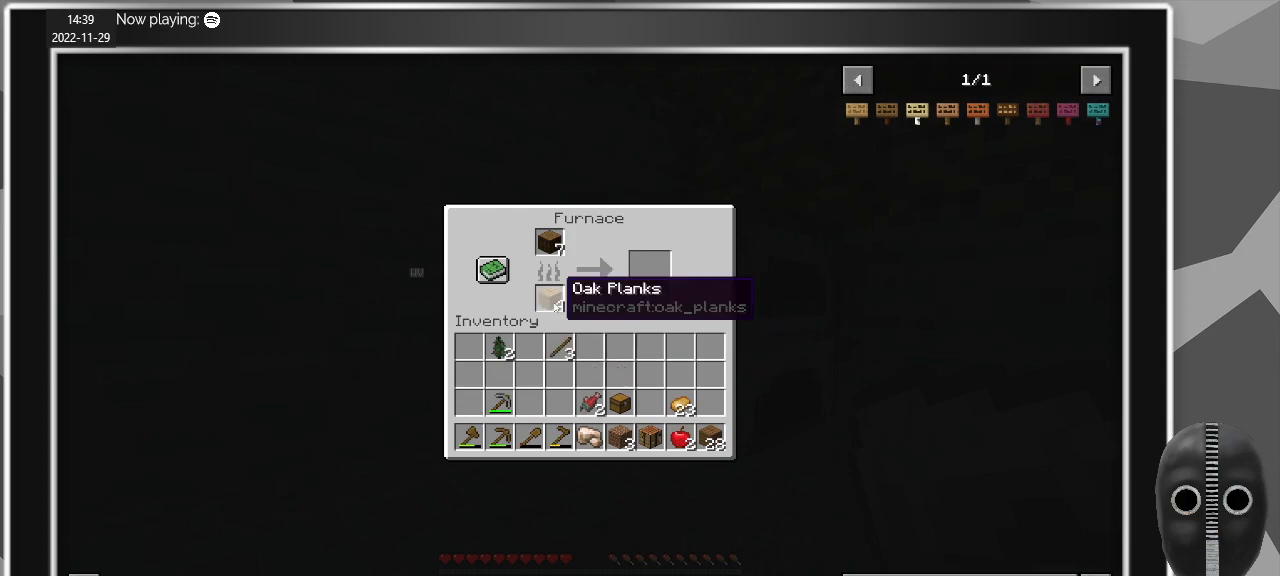
{"keys": ["e"], "mouse": [], "events": [[17, "mouse_left", "up"], [483, "e", "down"]]}
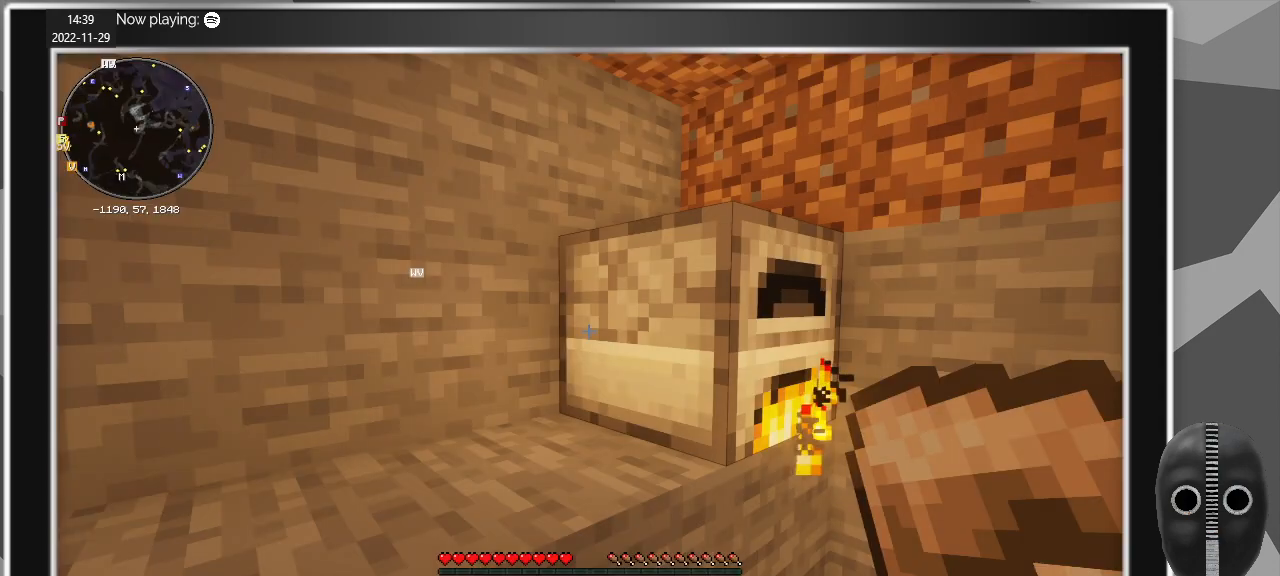
{"keys": [], "mouse": [], "events": [[67, "e", "up"]]}
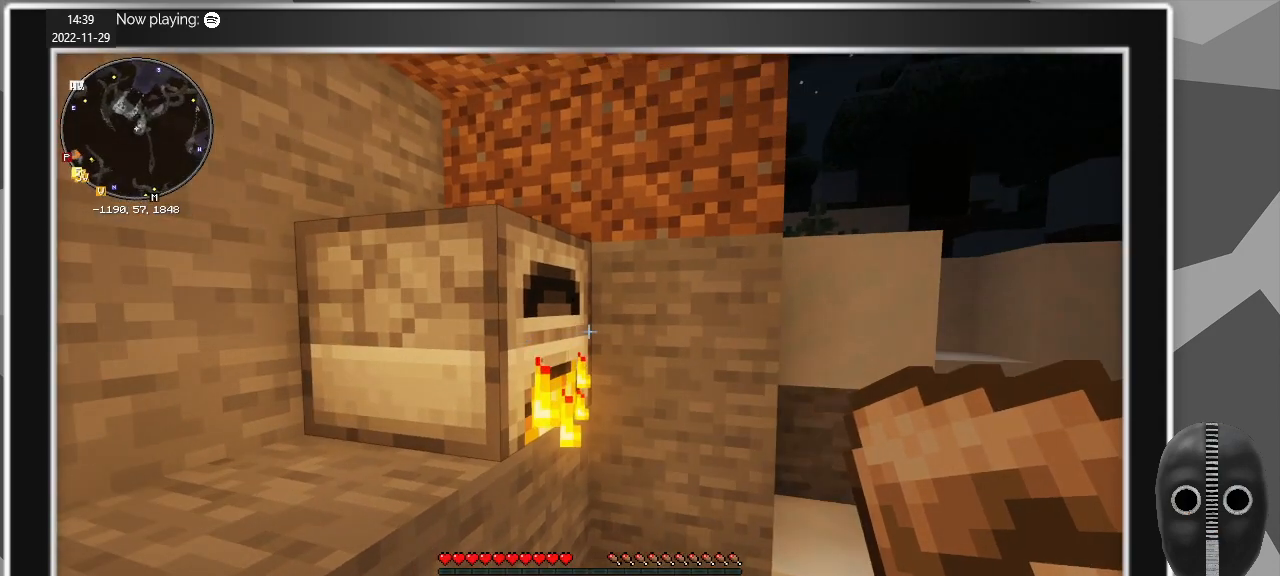
{"keys": [], "mouse": [], "events": []}
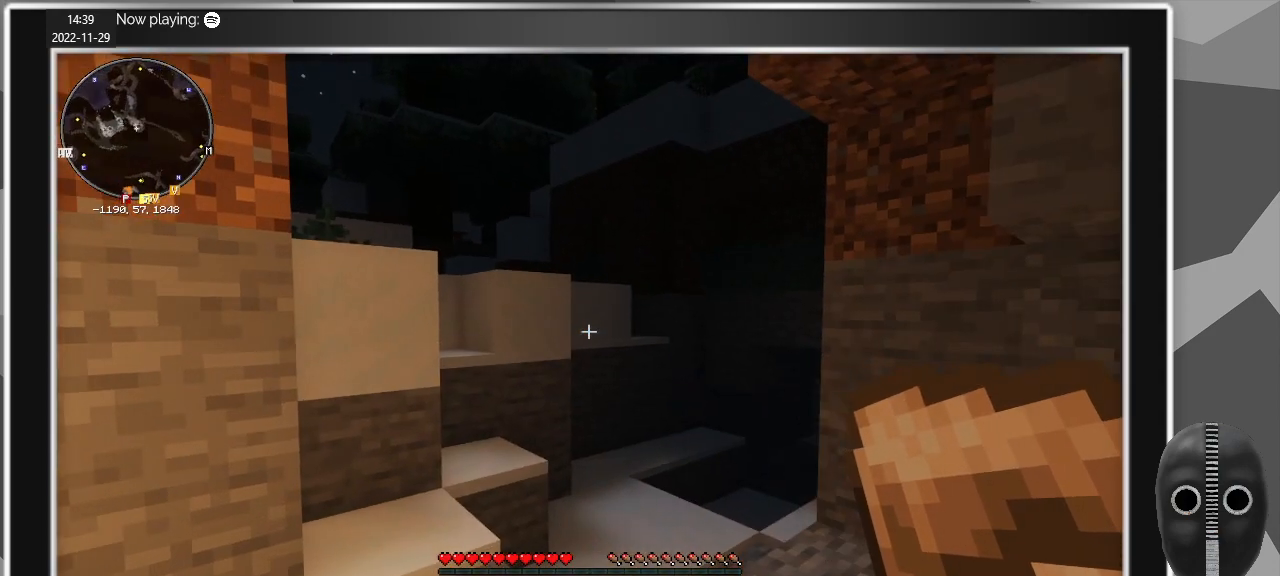
{"keys": [], "mouse": [], "events": []}
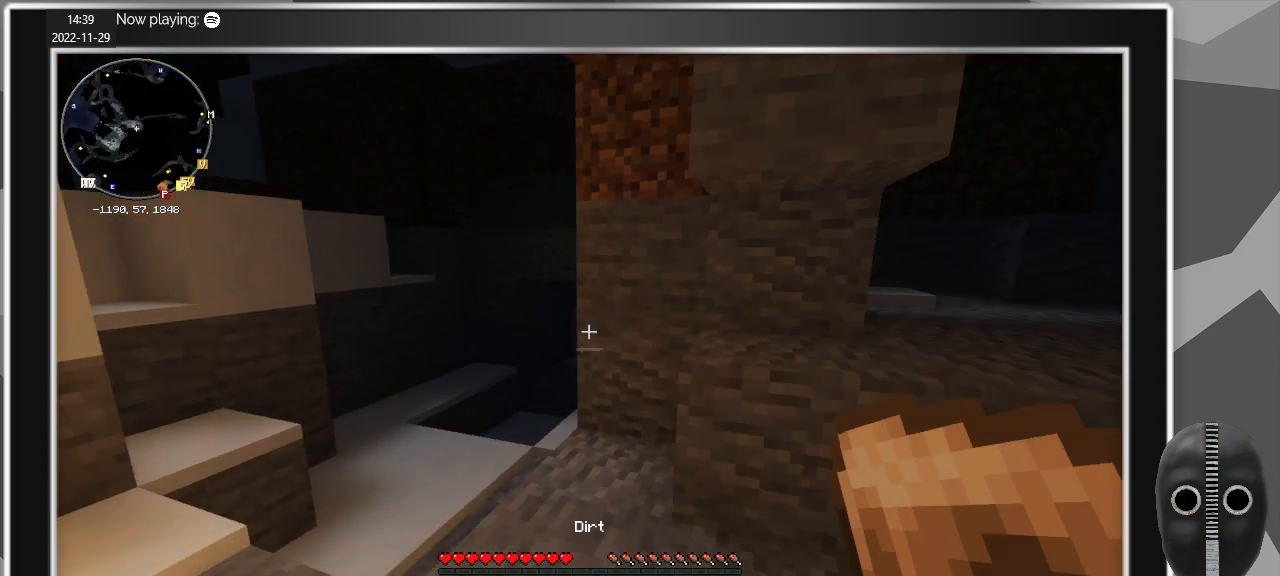
{"keys": [], "mouse": [], "events": [[33, "mouse_wheel_down", "down"], [67, "mouse_wheel_down", "up"], [300, "mouse_wheel_up", "down"], [450, "mouse_wheel_up", "up"]]}
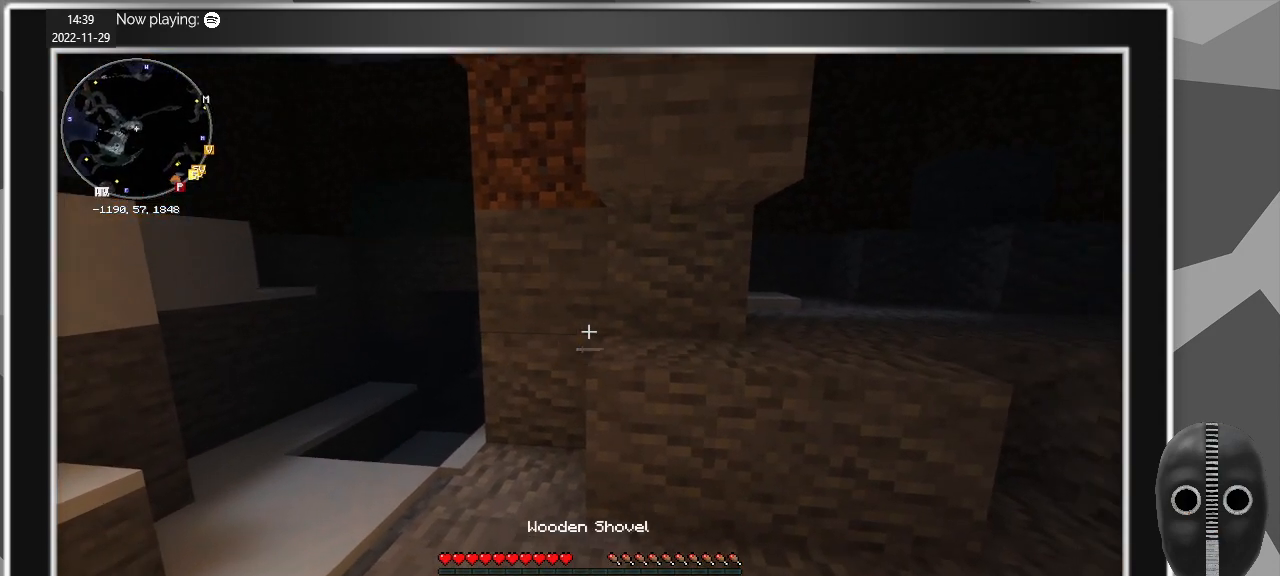
{"keys": [], "mouse": [], "events": [[83, "mouse_wheel_up", "down"], [133, "mouse_wheel_up", "up"], [367, "mouse_wheel_up", "down"], [417, "mouse_wheel_up", "up"]]}
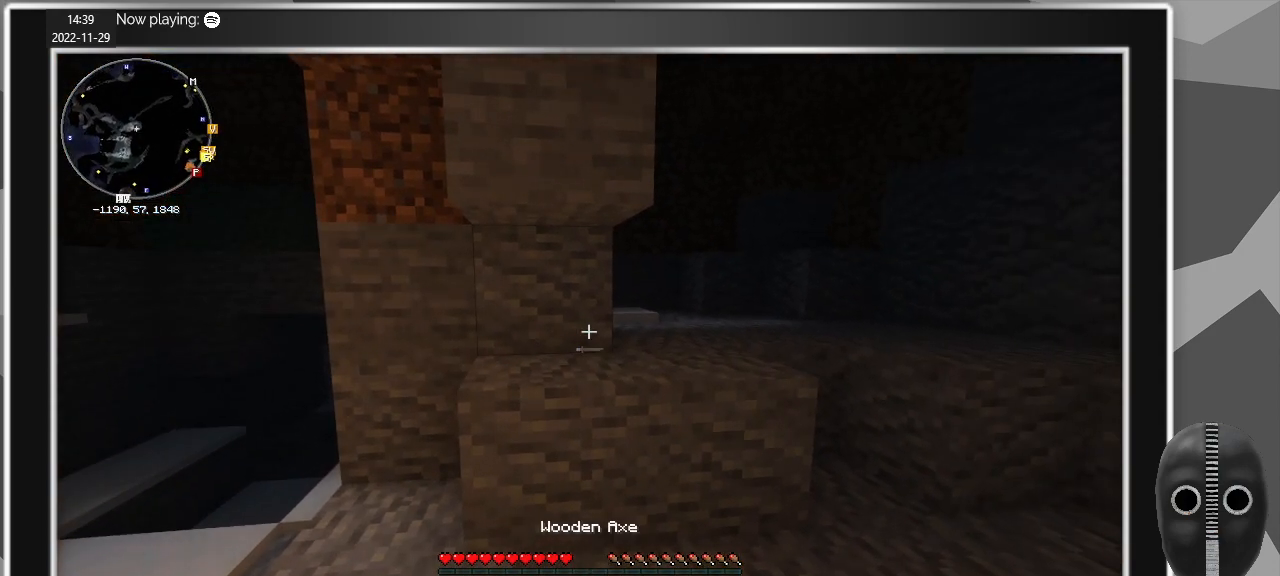
{"keys": ["a", "w"], "mouse": ["wheel_down"], "events": [[67, "mouse_wheel_down", "down"], [67, "w", "down"], [100, "mouse_wheel_down", "up"], [383, "a", "down"], [433, "mouse_wheel_up", "down"], [483, "mouse_wheel_down", "down"], [483, "mouse_wheel_up", "up"]]}
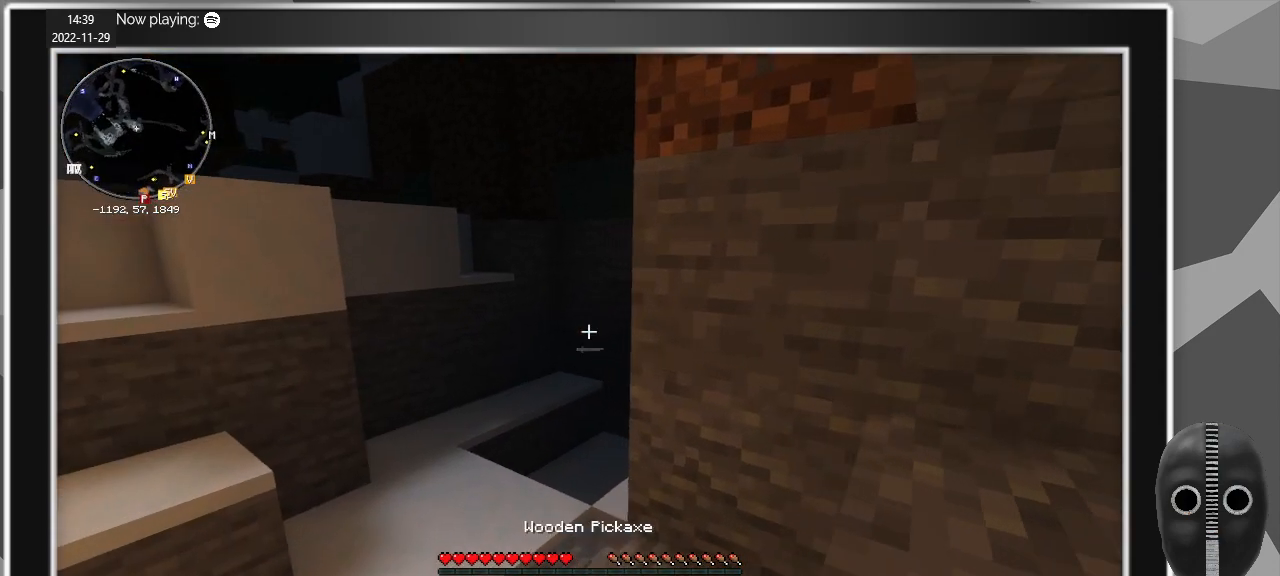
{"keys": ["w"], "mouse": [], "events": [[67, "mouse_wheel_down", "up"], [167, "a", "up"]]}
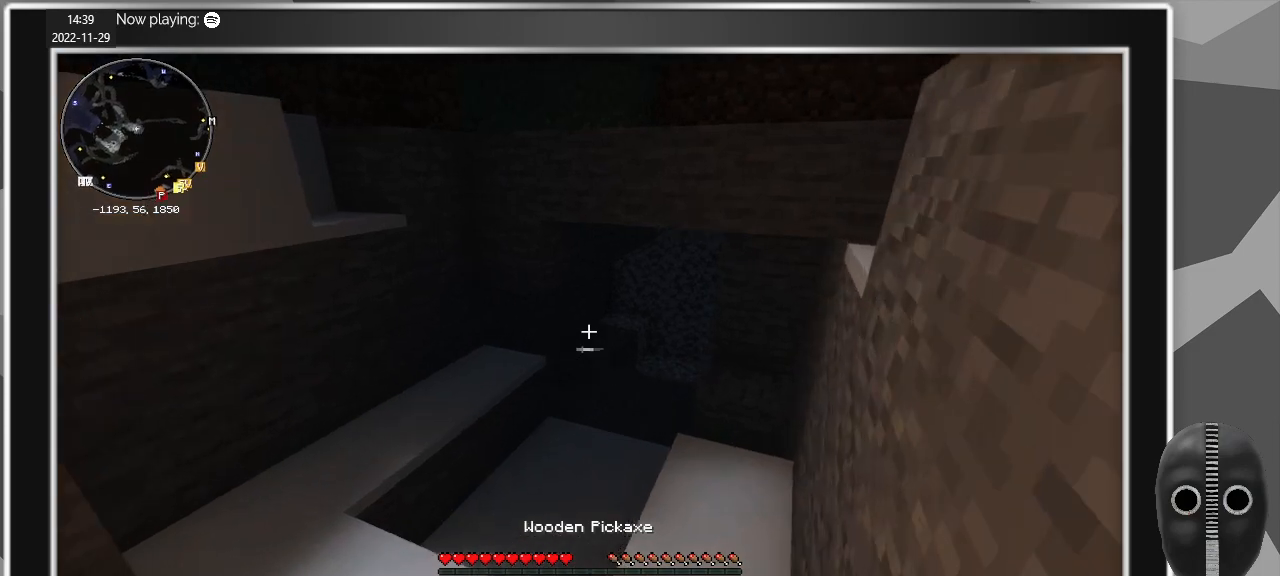
{"keys": [], "mouse": [], "events": [[183, "w", "up"]]}
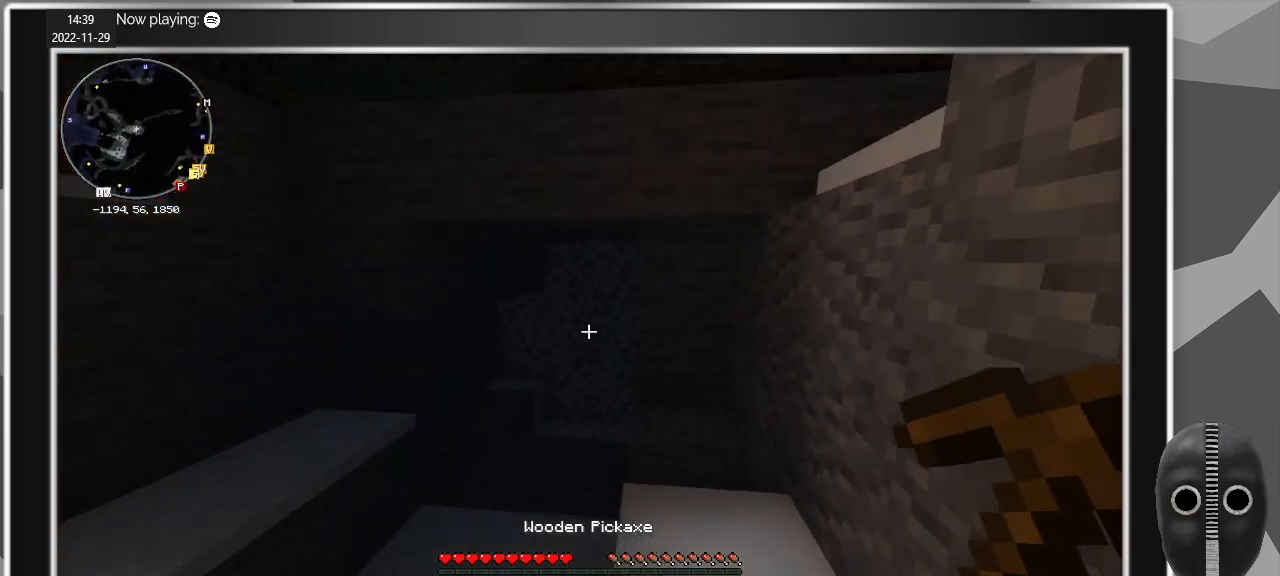
{"keys": ["d"], "mouse": [], "events": [[483, "d", "down"]]}
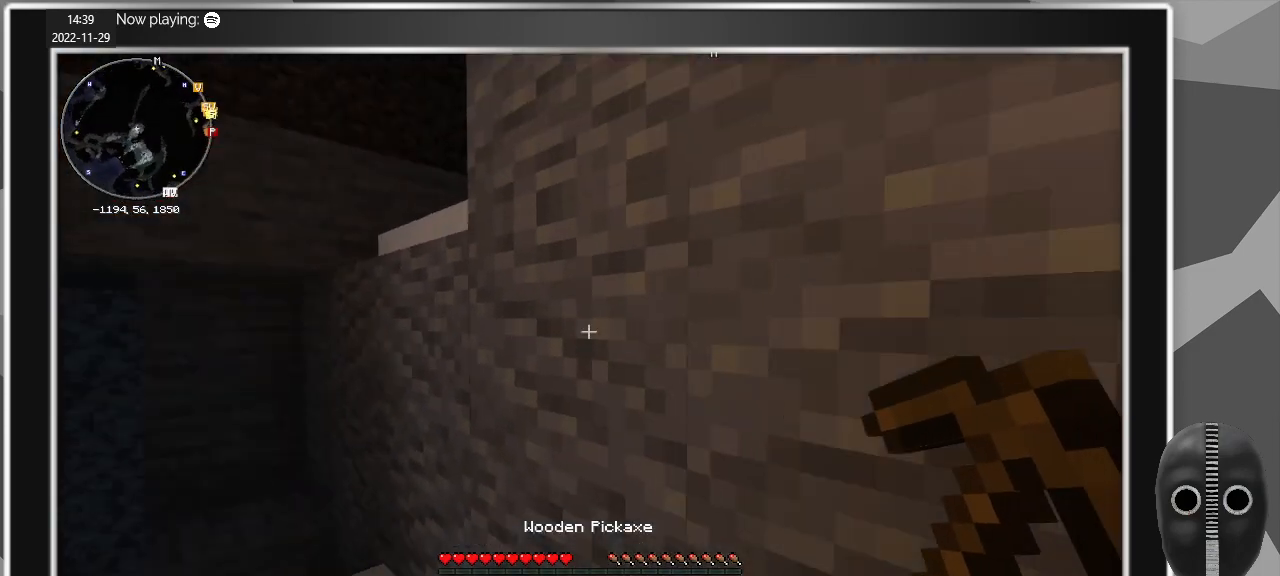
{"keys": ["d", "space", "w"], "mouse": [], "events": [[267, "w", "down"], [450, "space", "down"]]}
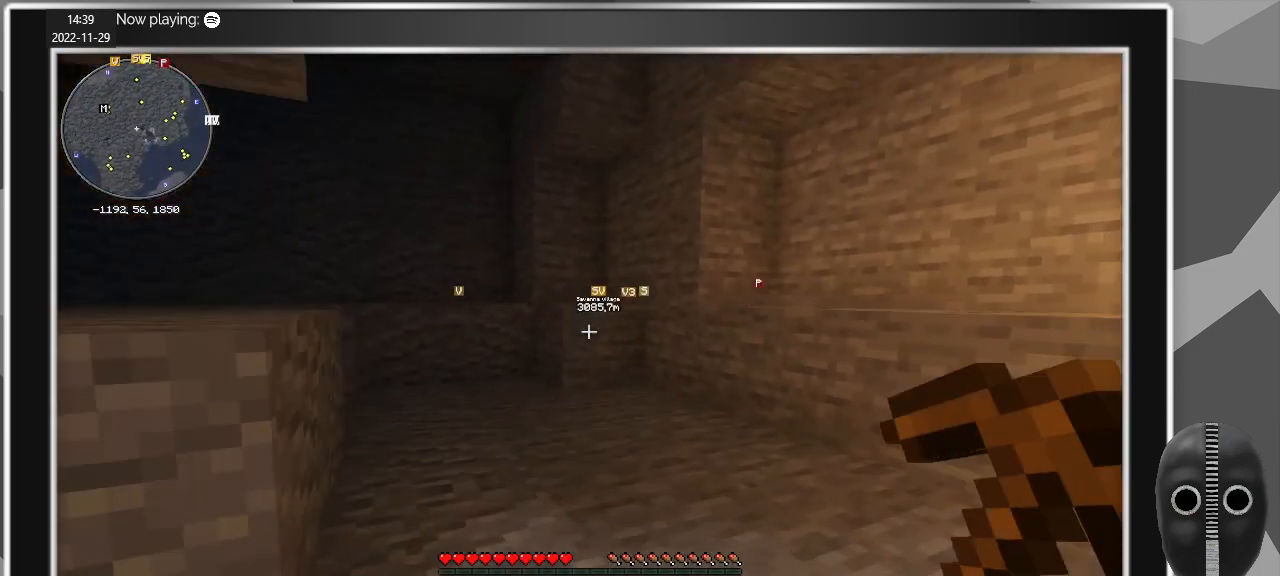
{"keys": [], "mouse": [], "events": [[33, "space", "up"], [233, "d", "up"], [467, "w", "up"]]}
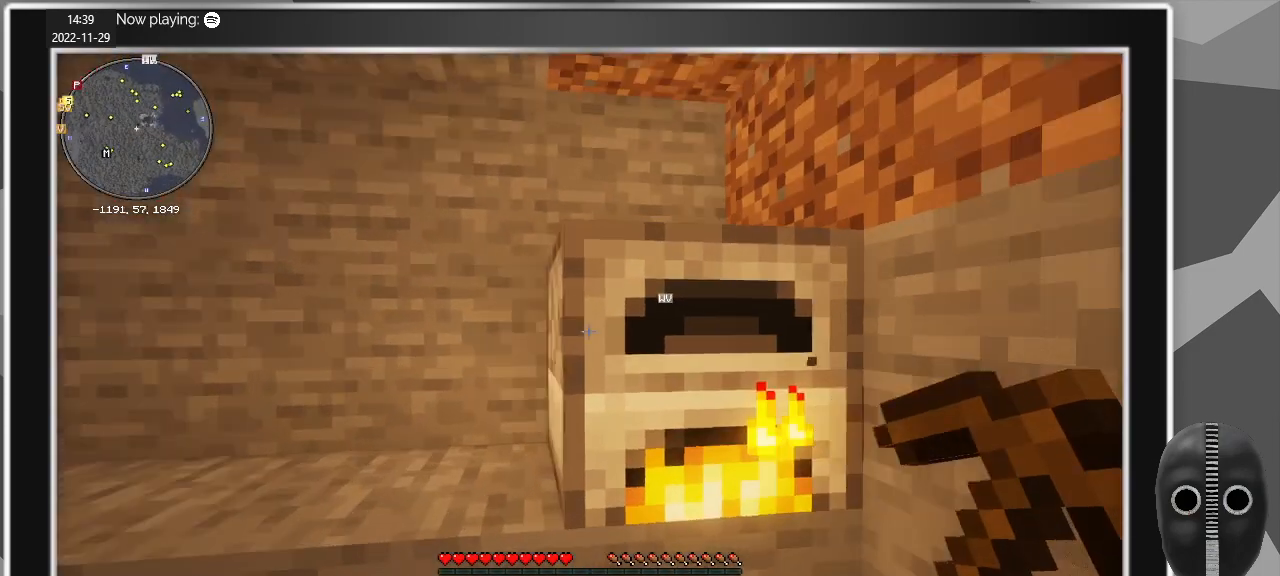
{"keys": [], "mouse": [], "events": []}
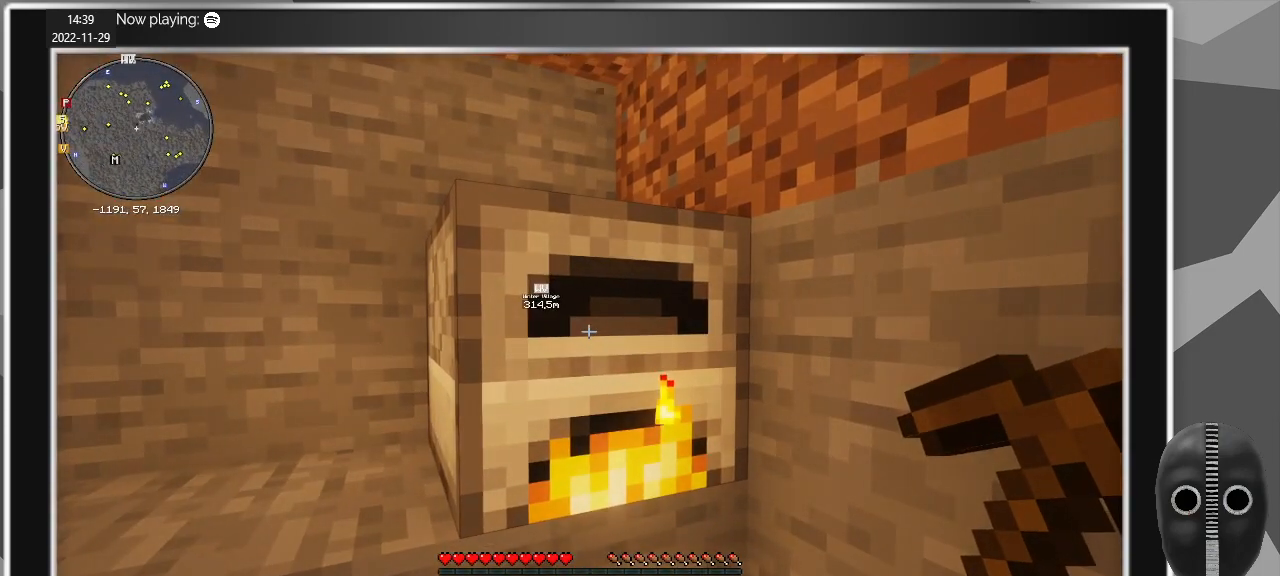
{"keys": [], "mouse": [], "events": []}
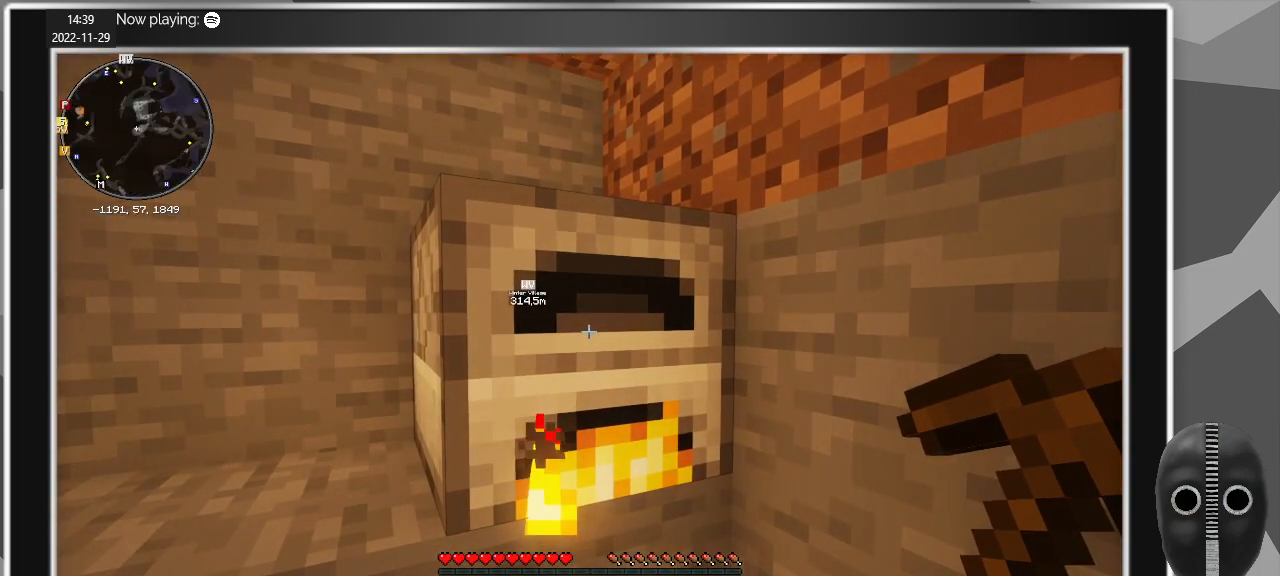
{"keys": [], "mouse": [], "events": [[83, "mouse_right", "down"], [183, "mouse_right", "up"]]}
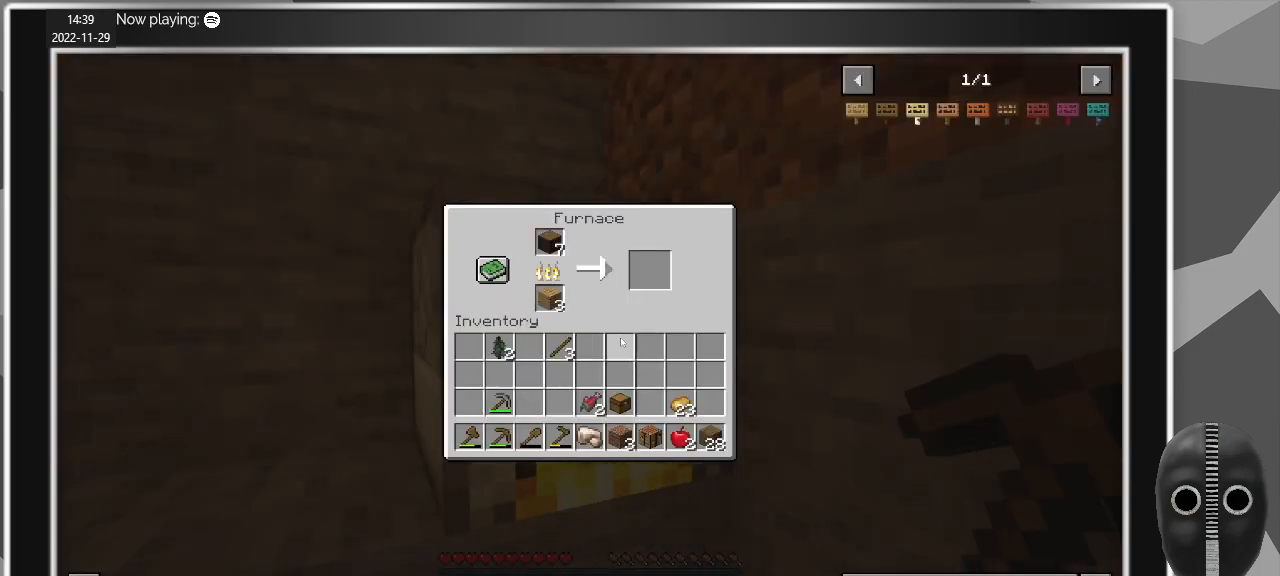
{"keys": [], "mouse": [], "events": []}
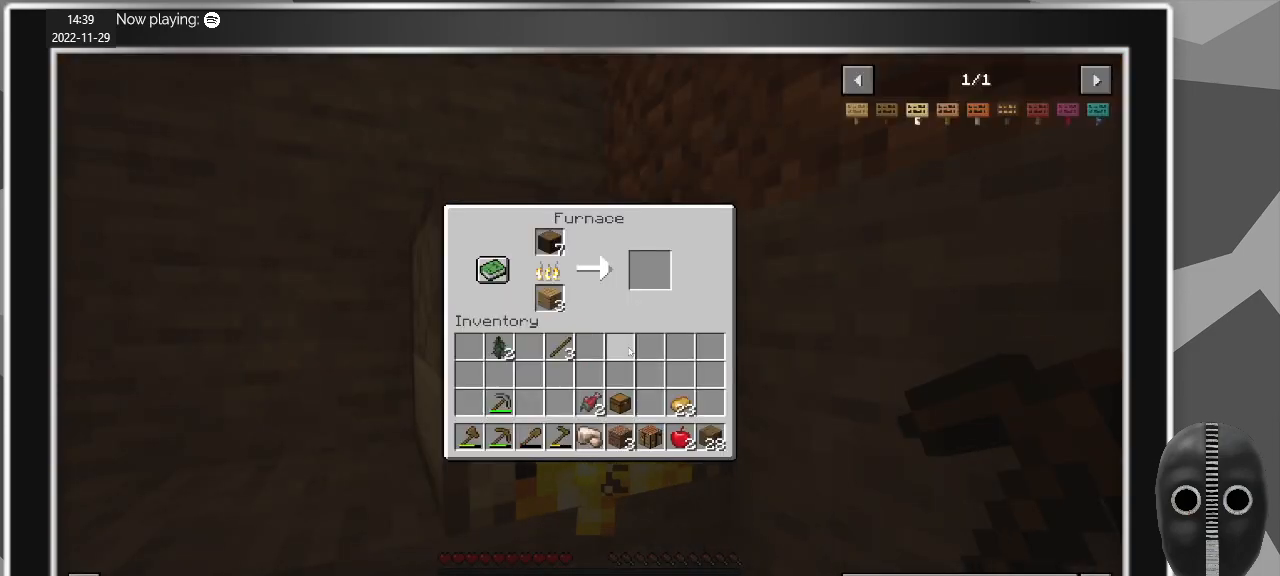
{"keys": ["e"], "mouse": [], "events": [[500, "e", "down"]]}
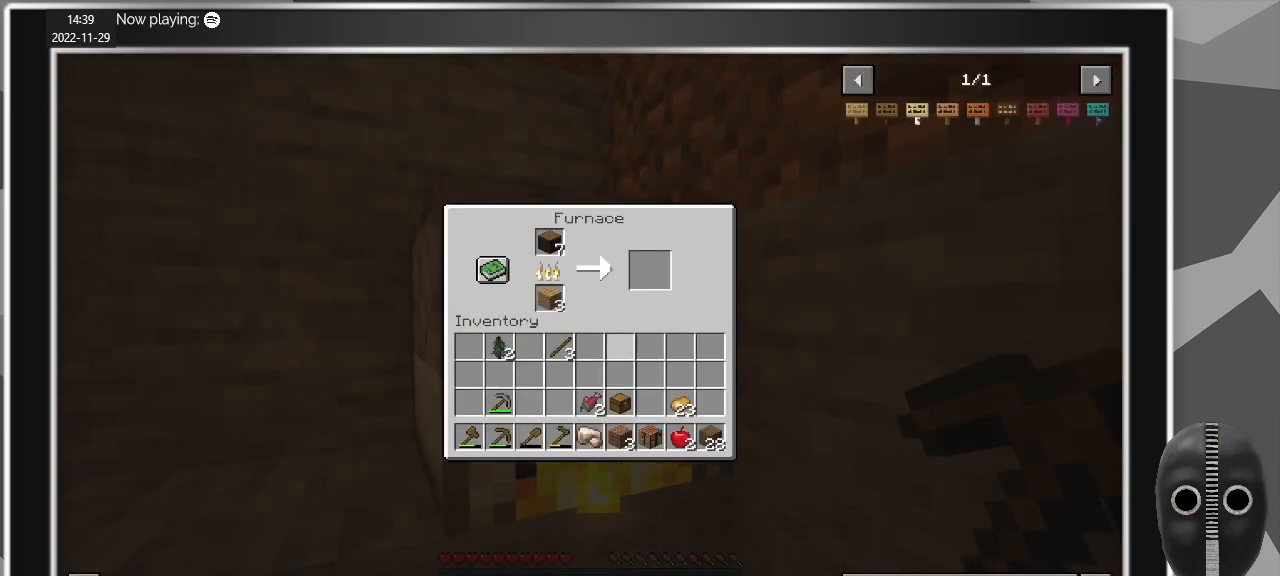
{"keys": [], "mouse": [], "events": [[83, "e", "up"]]}
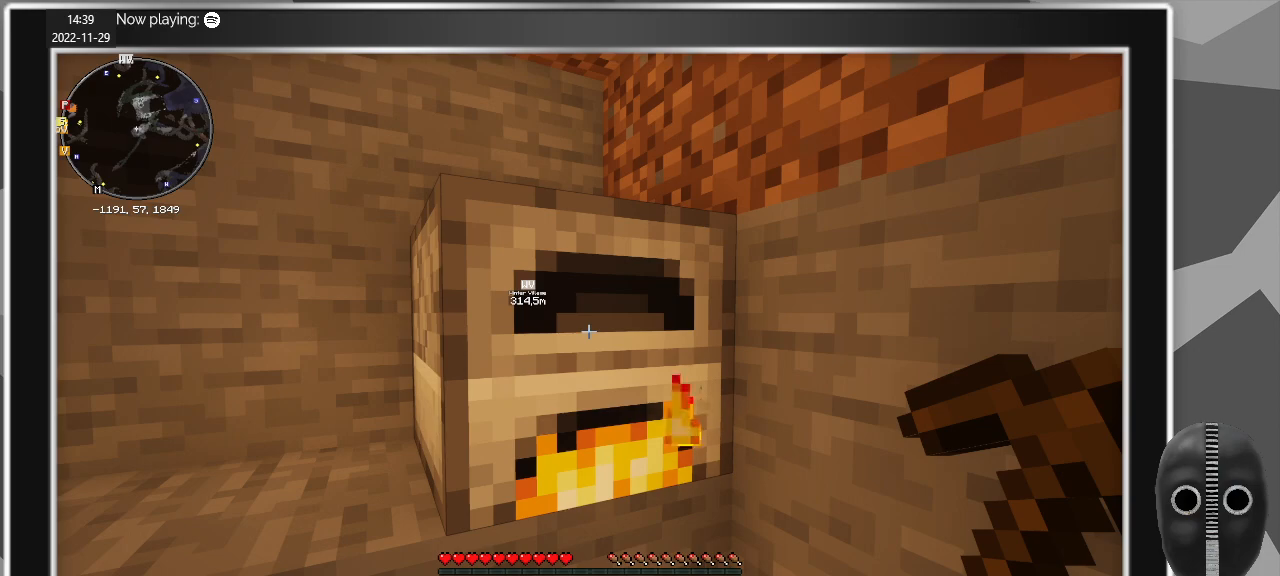
{"keys": [], "mouse": [], "events": []}
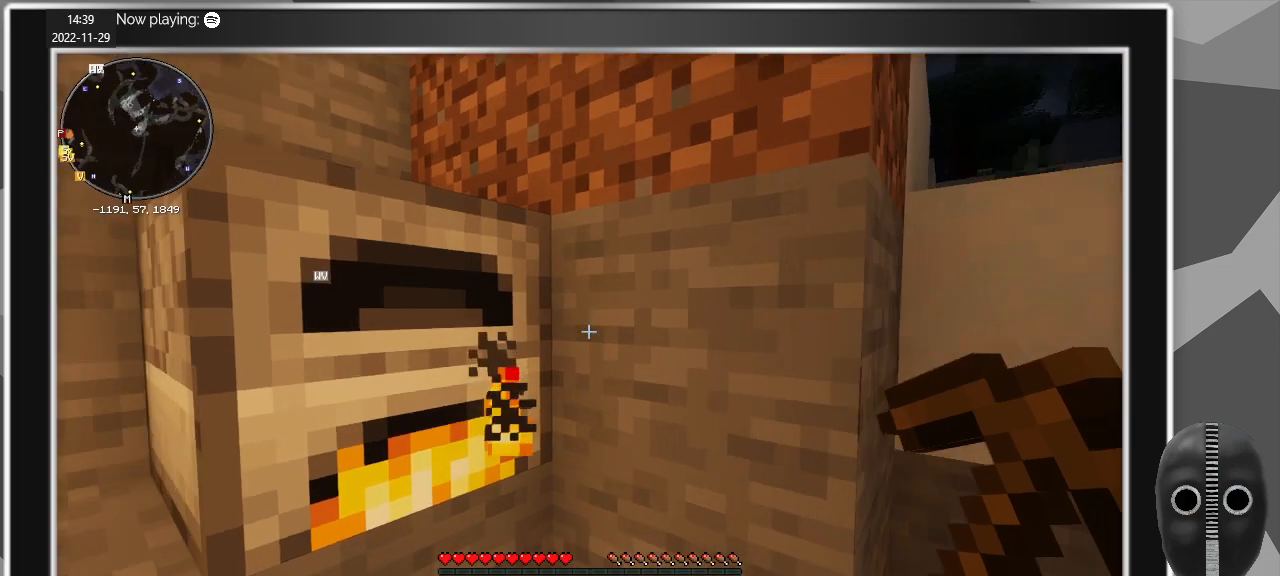
{"keys": [], "mouse": [], "events": []}
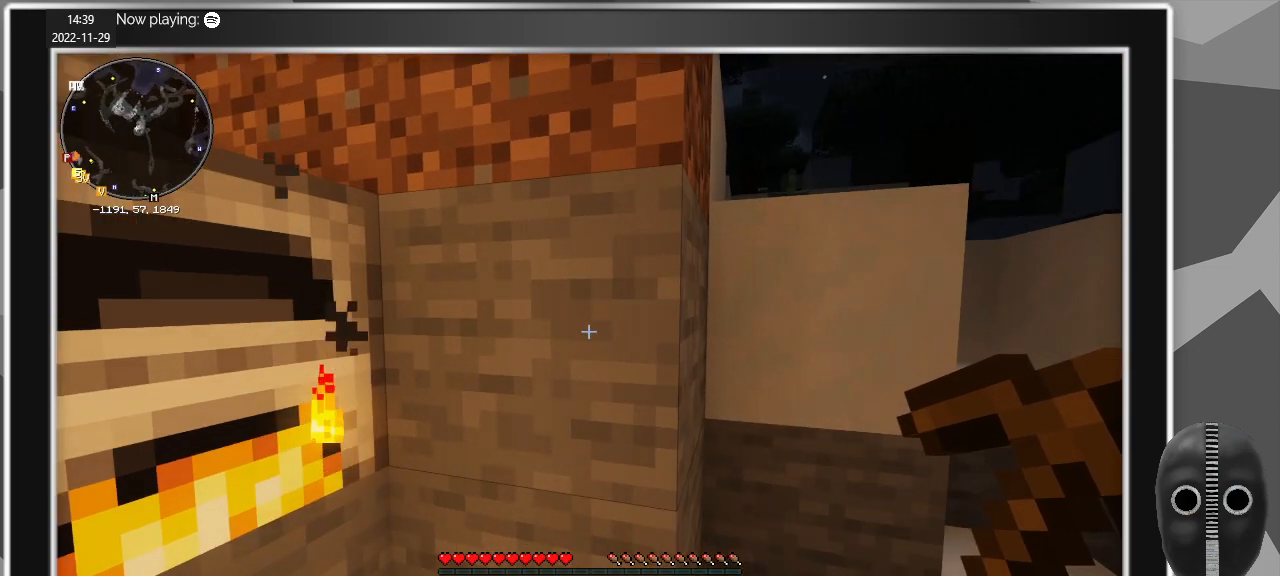
{"keys": [], "mouse": [], "events": []}
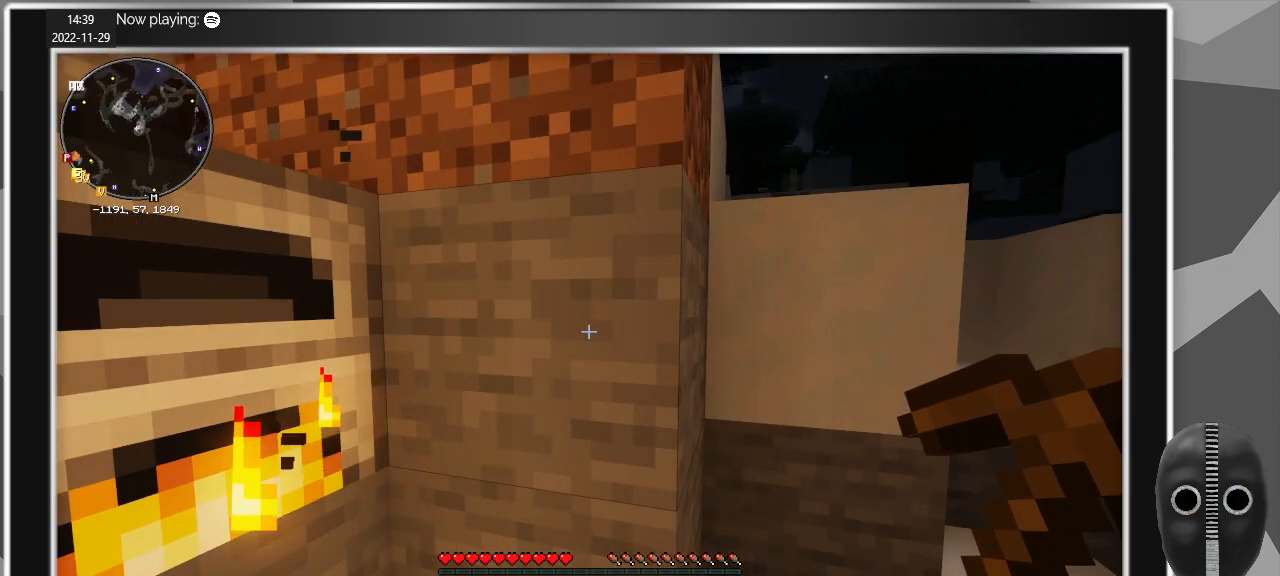
{"keys": ["a", "w"], "mouse": [], "events": [[433, "a", "down"], [483, "w", "down"]]}
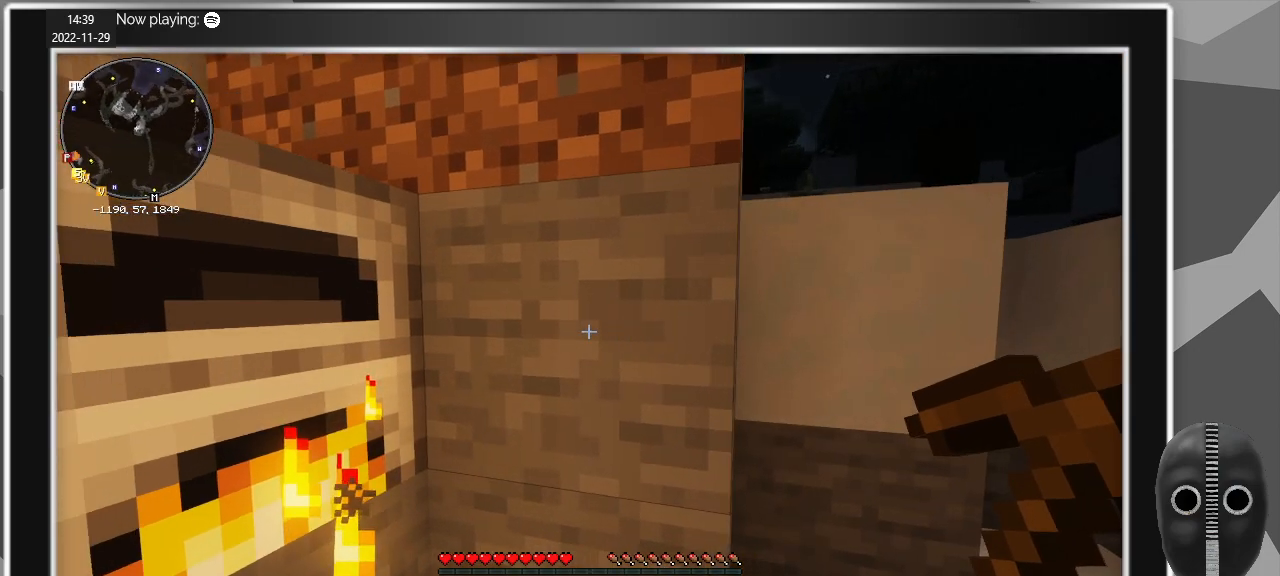
{"keys": [], "mouse": [], "events": [[400, "a", "up"], [400, "w", "up"]]}